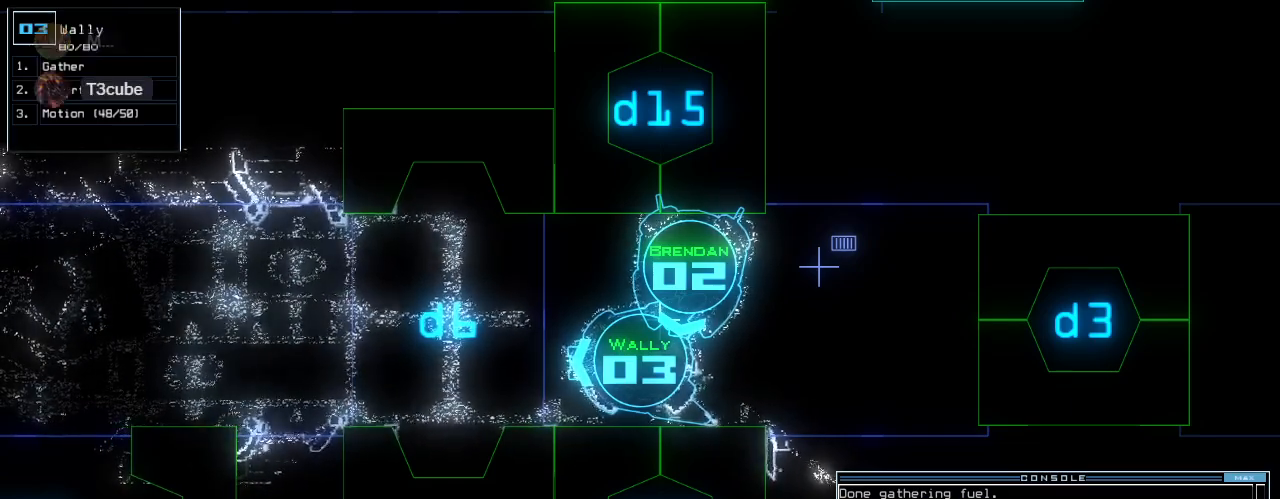
Gameplay with keyboard; each line is a JSON object with the keys held at the frame after it. "events" lists presses ("down") and releases ("up") of ".", "0", "1", "2", "3", "4", "5", "6", "7", "8", "9", "a", "b", "backspace", "c", "caps_lock", "comma", "ctrl_l", "ctrl_r", "d", "down", "e", "equals", "escape", "f", "f5", "g", "h", "i", "j", "k", "l", "left", "m", "minus", "n", "o", "p", "q", "quote", "r", "return", "right", "s", "semicolon", "shift_l", "shift_r", "space", "t", "tab", "tilde", "u", "up", "v", "w", "x", "y" and "z" between this image and that frame as [ms after this image, input, new state], when the widget could be followed in between. No other keys are recorded. Mouse input is not recorded. Not read: other_keys.
{"keys": ["return"], "events": [[460, "return", "down"]]}
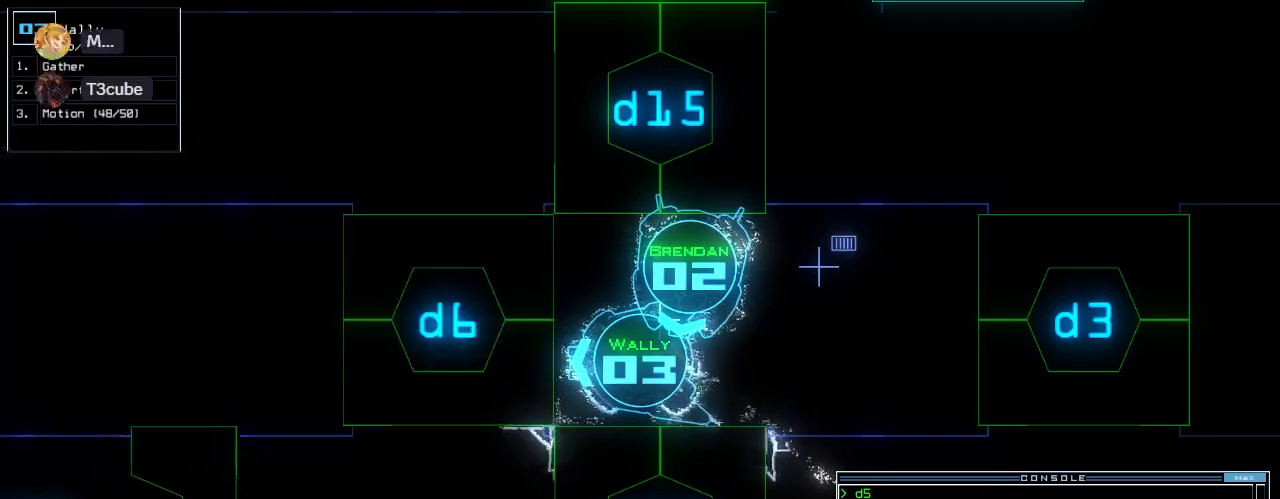
{"keys": [], "events": [[60, "return", "up"]]}
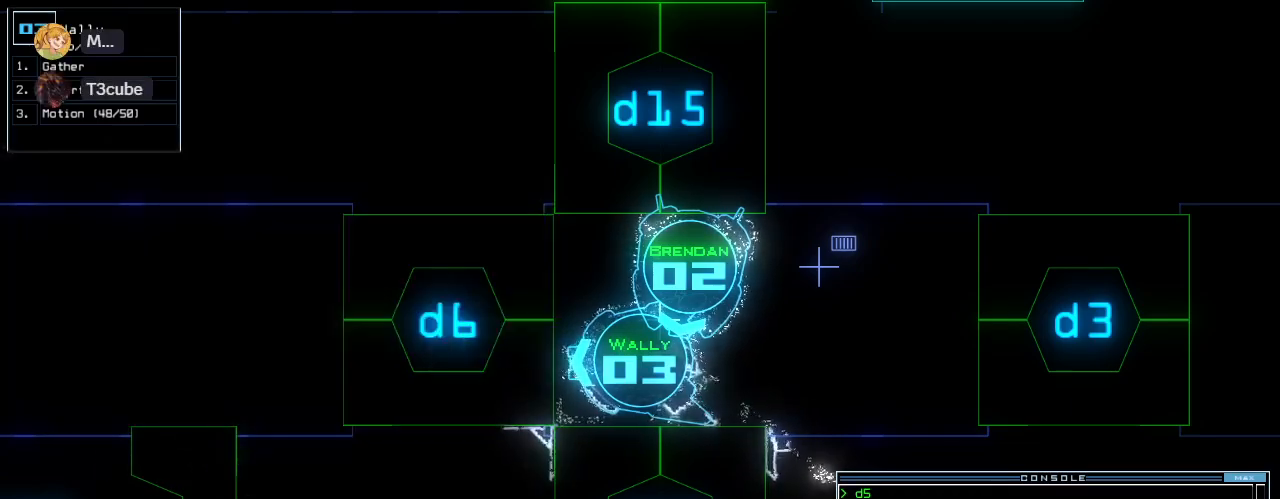
{"keys": [], "events": [[140, "space", "down"], [240, "space", "up"]]}
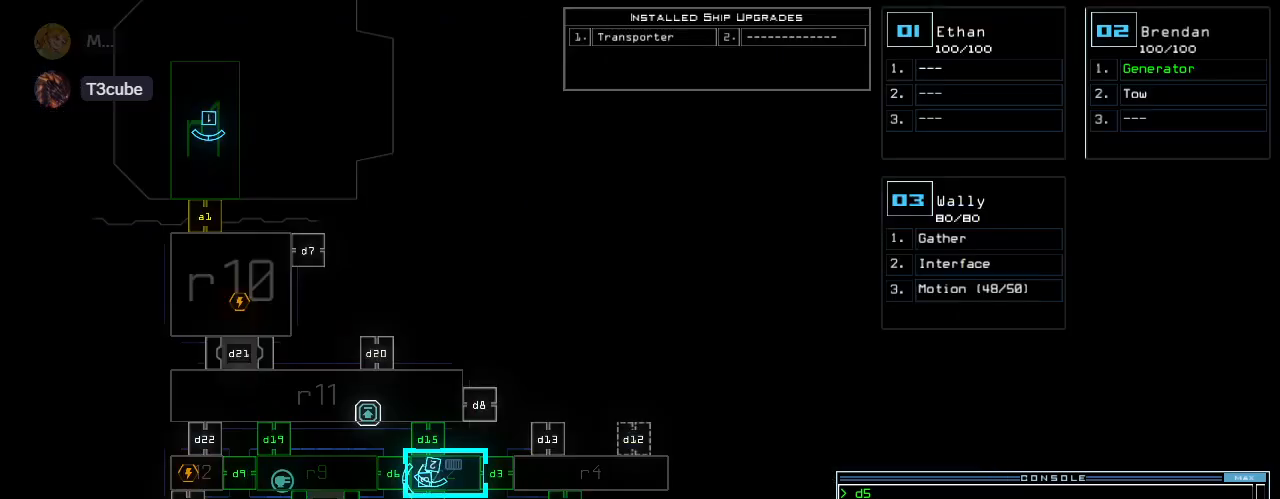
{"keys": [], "events": []}
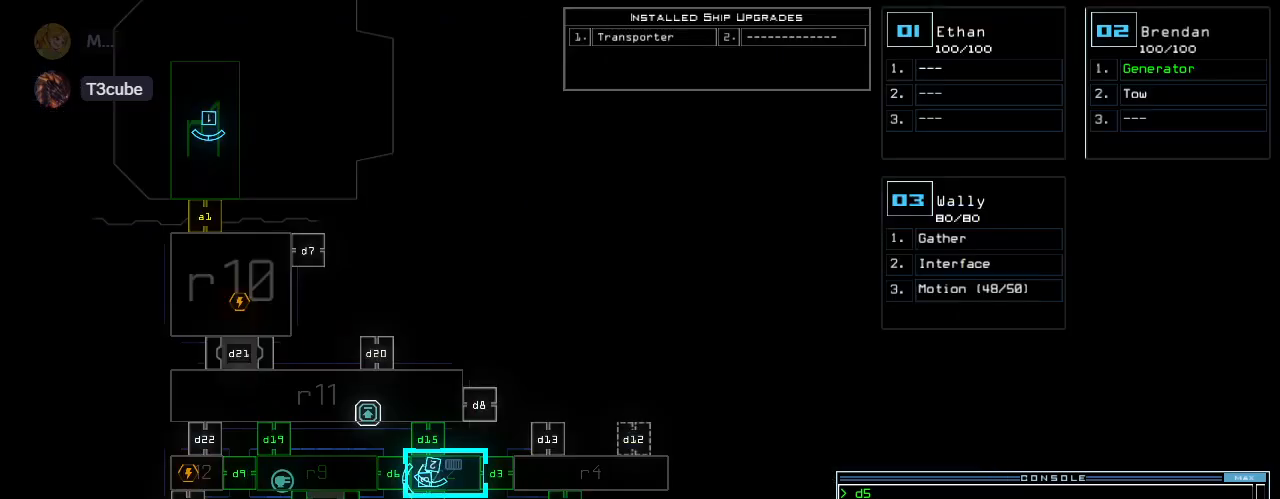
{"keys": ["down", "right"], "events": [[100, "down", "down"], [120, "space", "down"], [240, "space", "up"], [300, "right", "down"]]}
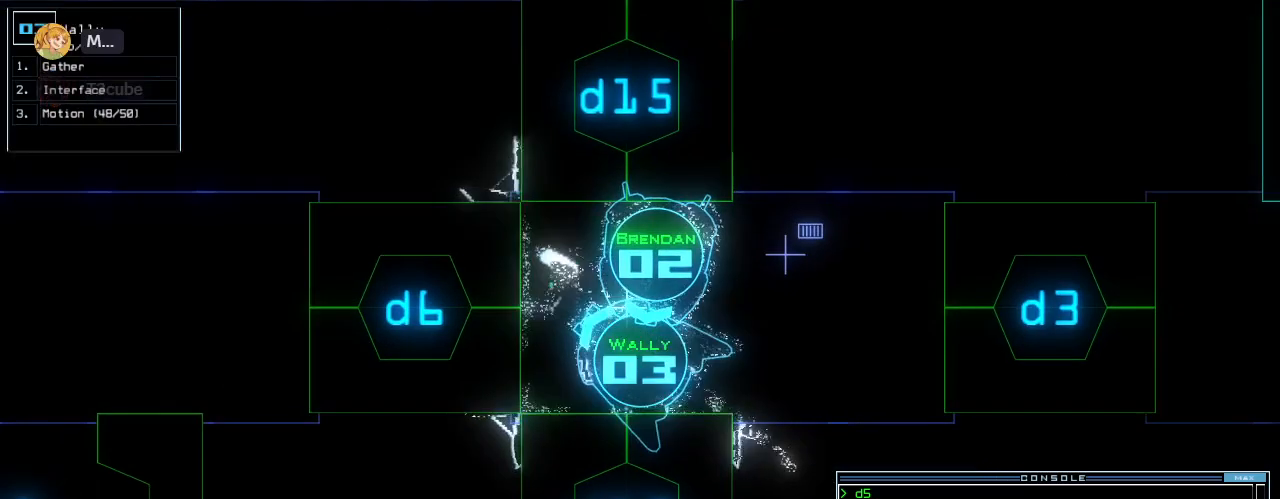
{"keys": ["right", "up"], "events": [[220, "down", "up"], [500, "up", "down"]]}
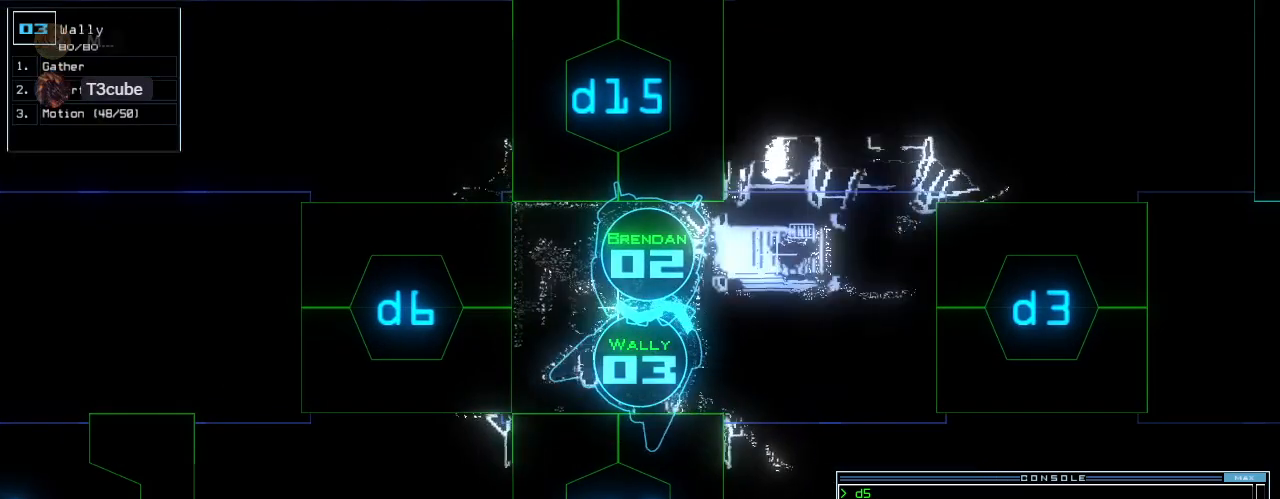
{"keys": ["up"], "events": [[340, "d", "down"], [360, "right", "up"], [440, "d", "up"]]}
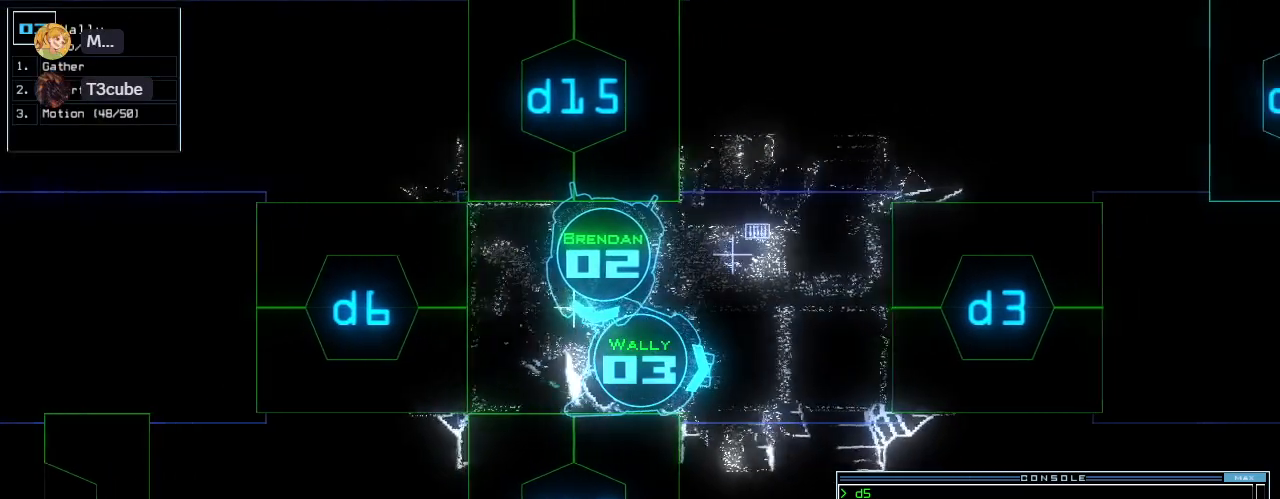
{"keys": ["right", "up"], "events": [[80, "left", "down"], [160, "left", "up"], [180, "3", "down"], [280, "3", "up"], [440, "right", "down"]]}
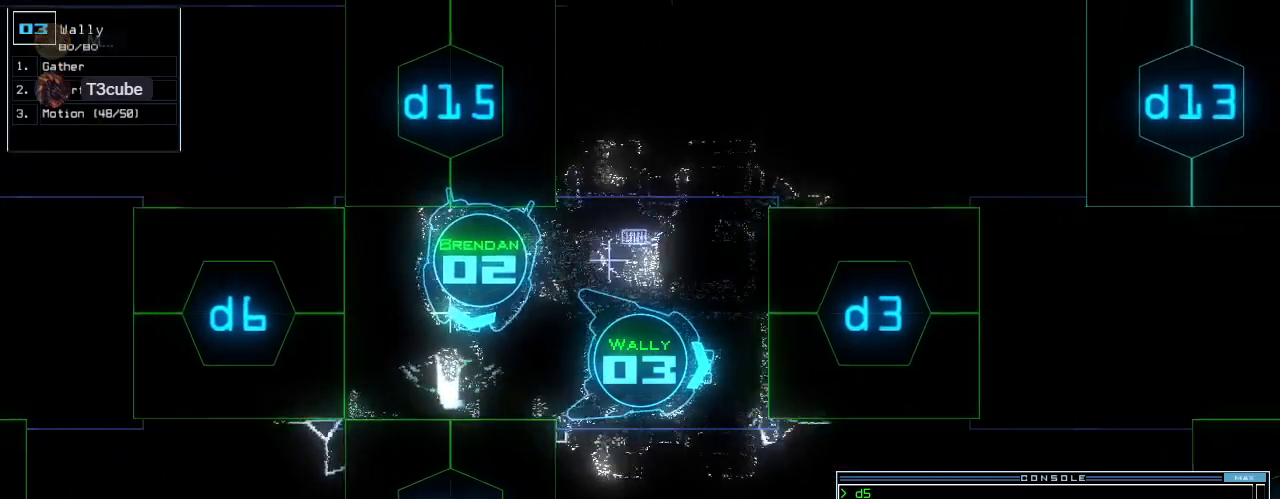
{"keys": [], "events": [[20, "right", "up"], [220, "left", "down"], [280, "left", "up"], [340, "up", "up"]]}
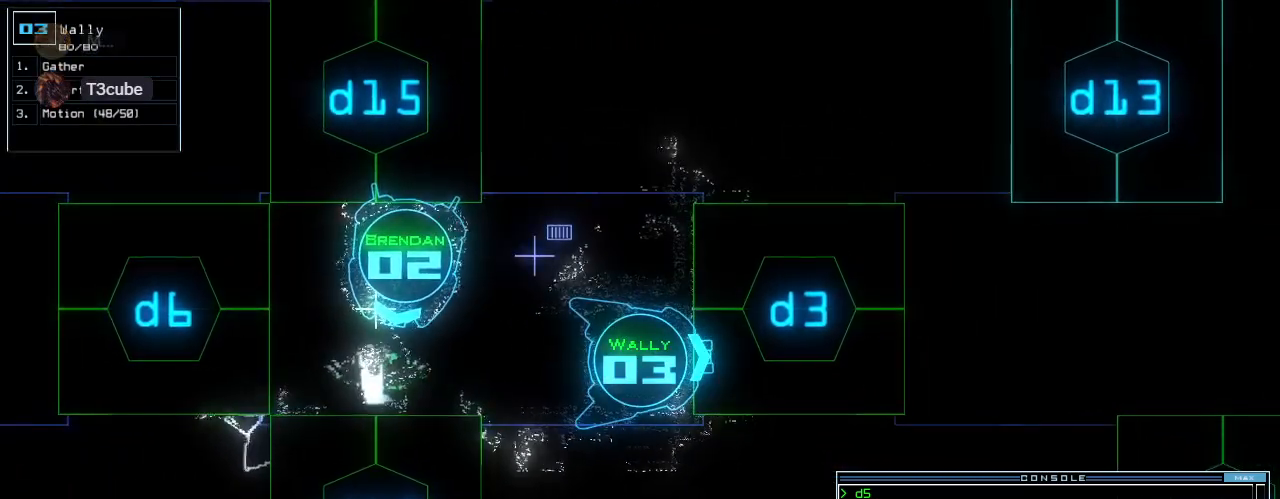
{"keys": [], "events": []}
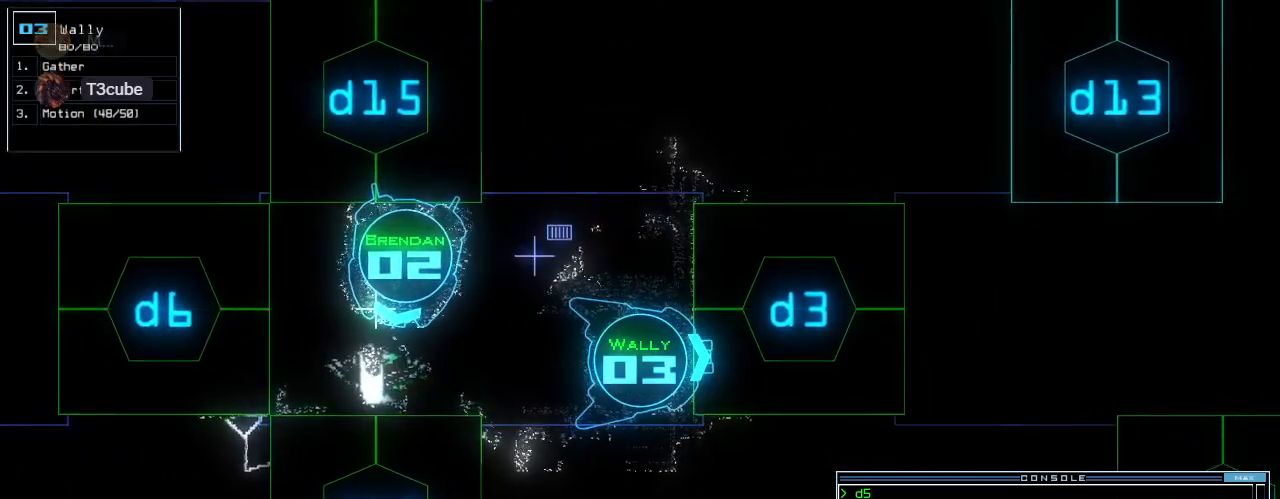
{"keys": [], "events": [[340, "return", "down"], [440, "return", "up"]]}
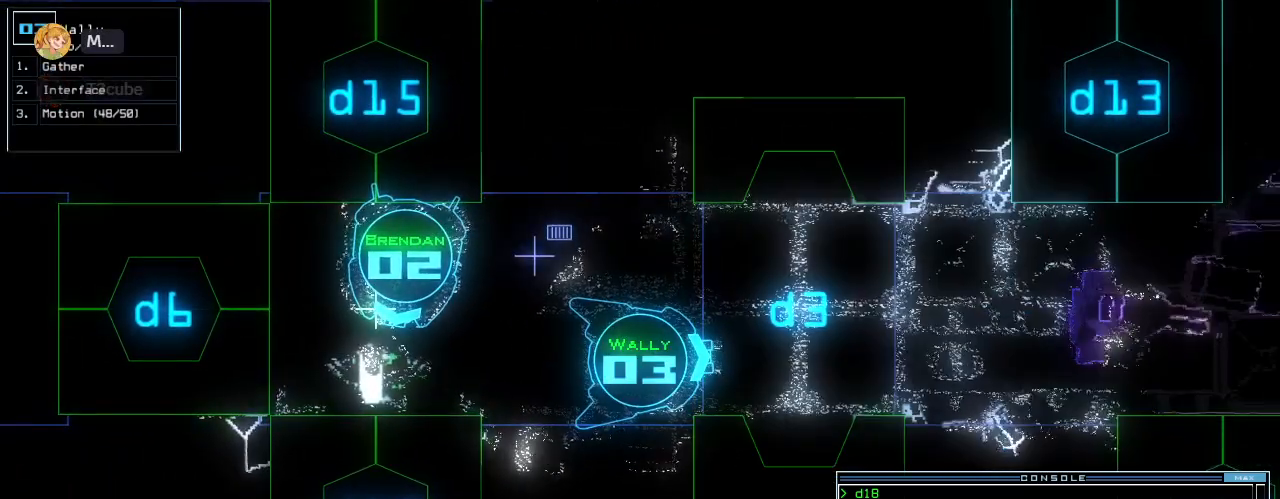
{"keys": [], "events": [[200, "down", "down"], [280, "c", "down"], [340, "c", "up"], [400, "c", "down"], [460, "down", "up"], [500, "c", "up"]]}
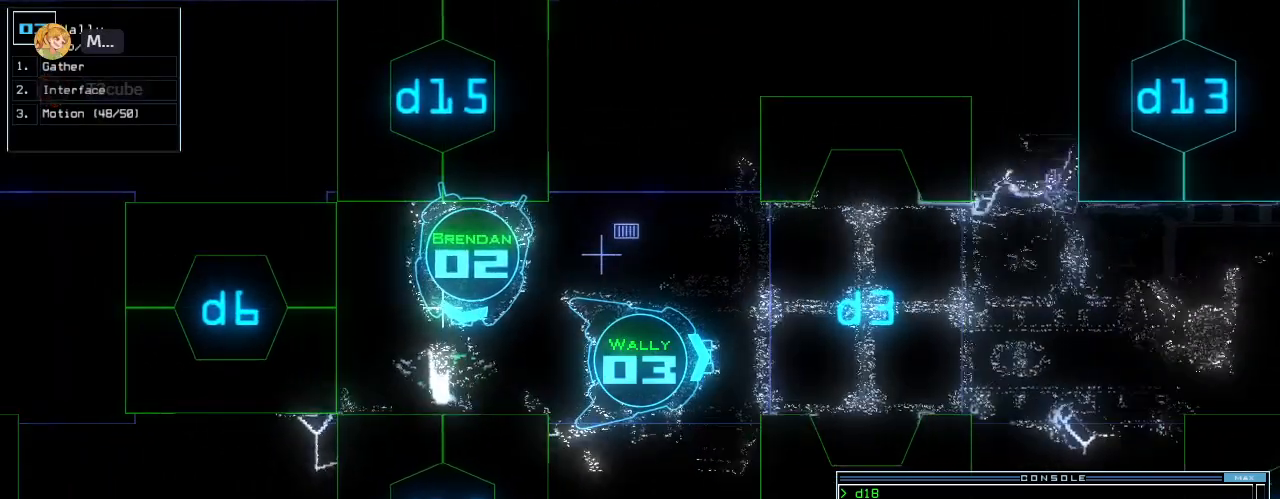
{"keys": [], "events": []}
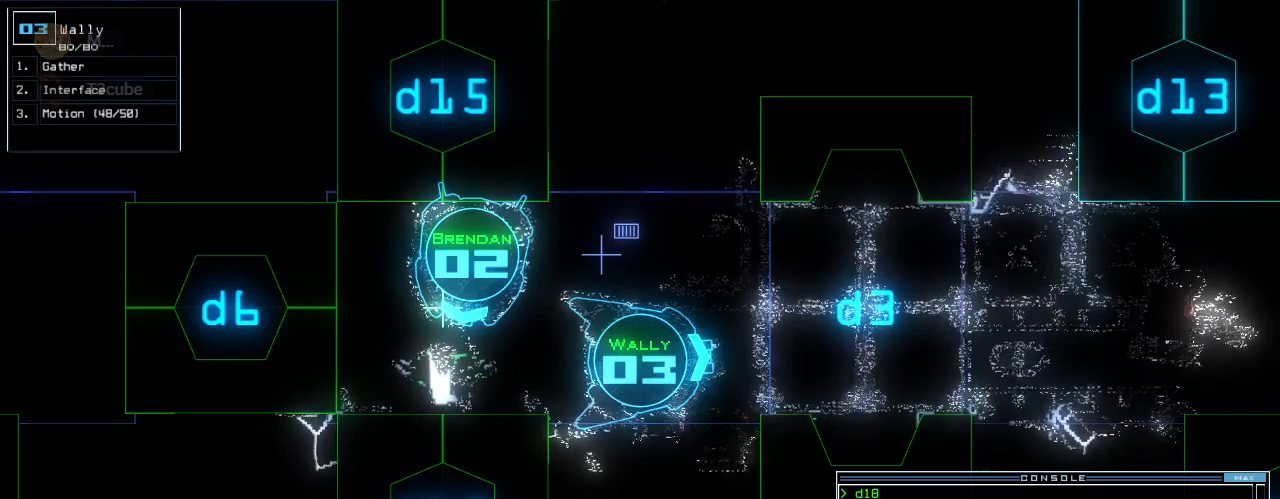
{"keys": [], "events": []}
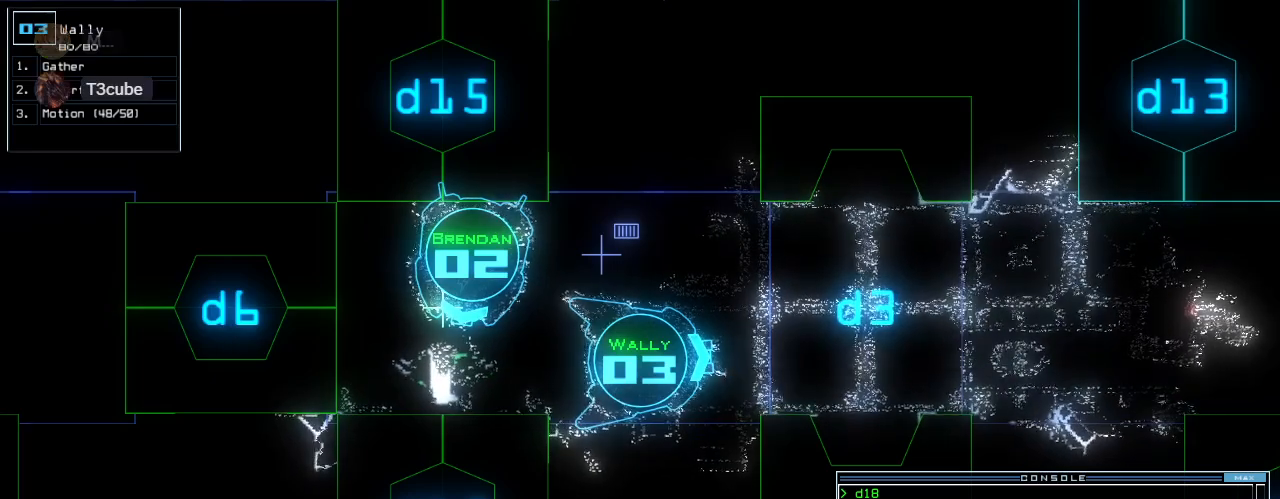
{"keys": [], "events": [[400, "down", "down"], [480, "down", "up"]]}
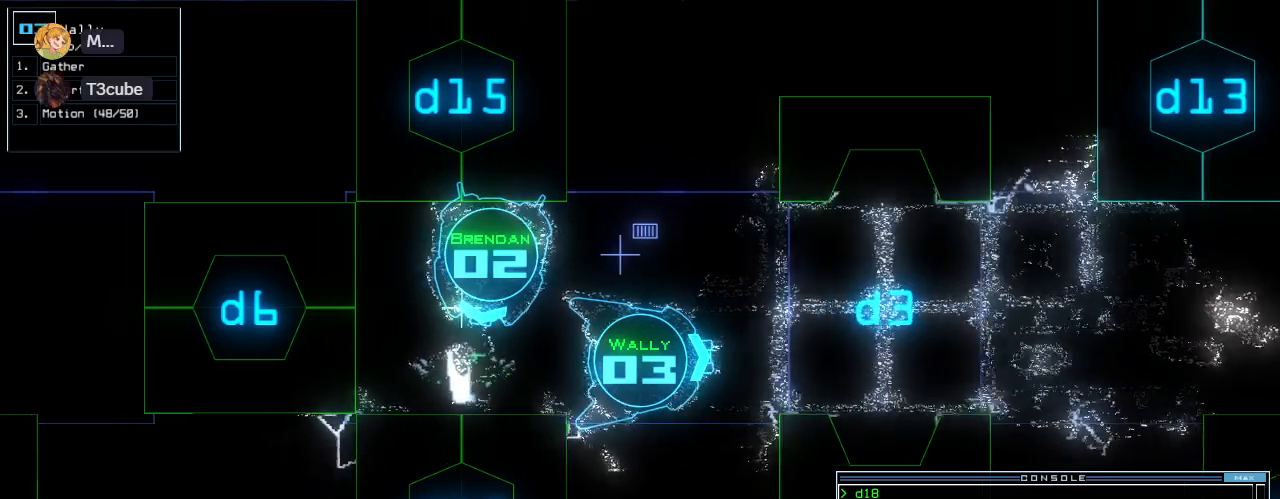
{"keys": [], "events": []}
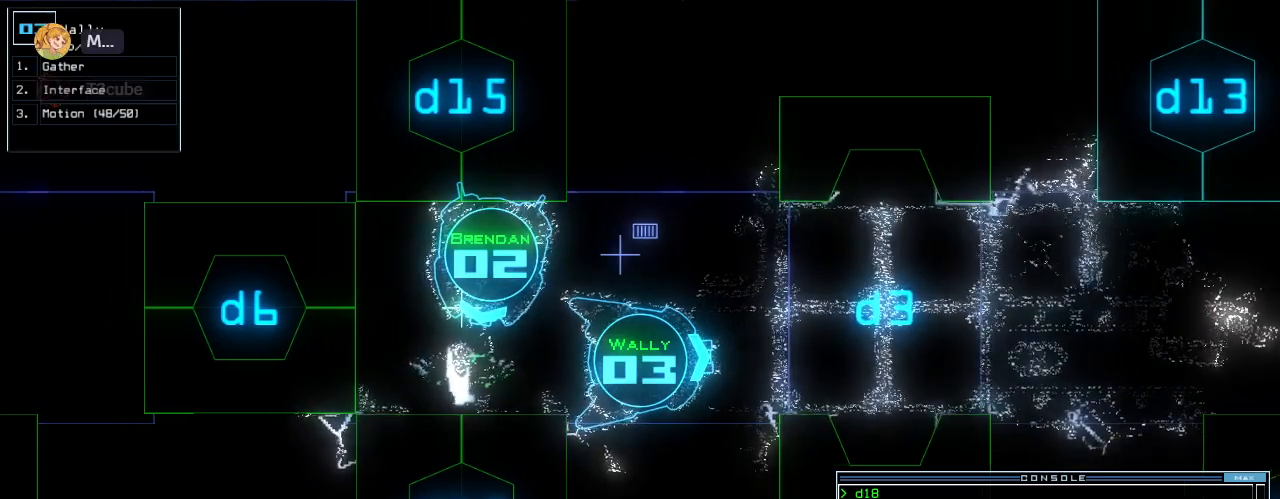
{"keys": [], "events": []}